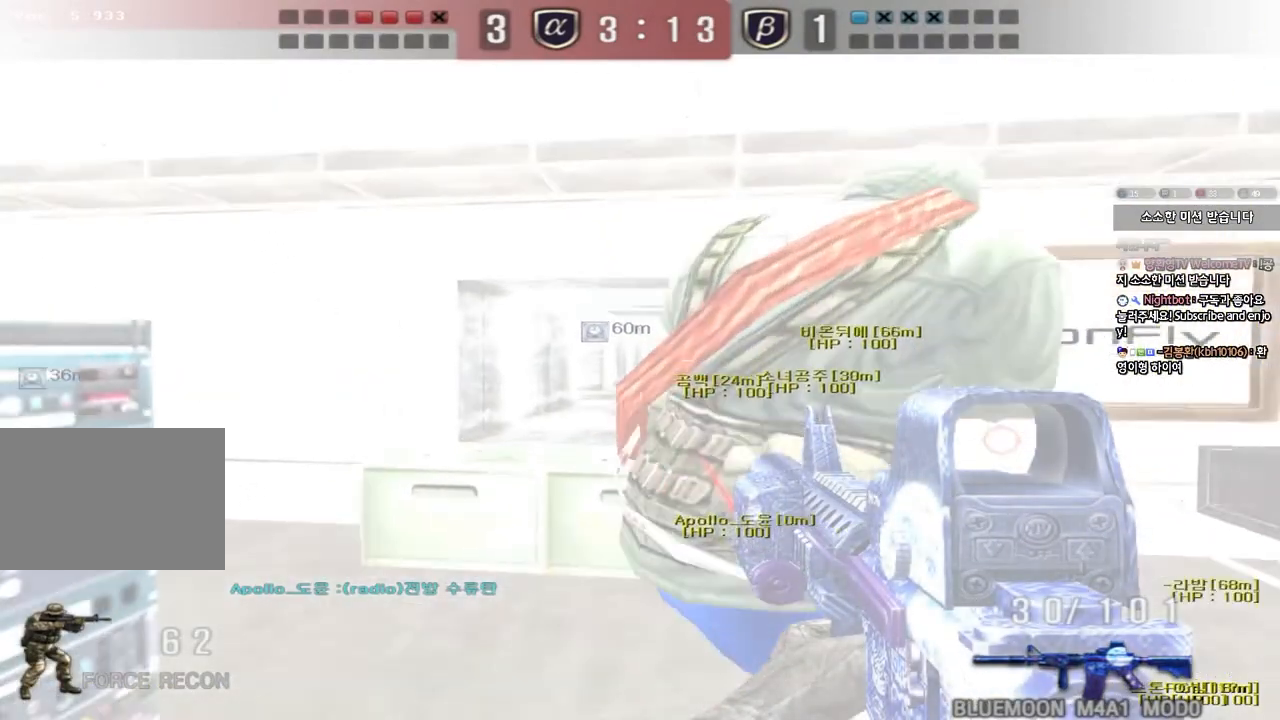
Gameplay with keyboard; each line is a JSON object with the keys held at the frame after it. "events" lists presses ("down") and releases ("up") of "a", "ctrl", "d", "e", "f", "q", "r", "s", "shift", "space", "tab" and "w" between this image and that frame as [ms after this image, input, new state], when the widget could be followed in between. No other keys are recorded. Mouse input is not recorded.
{"keys": ["a", "w"], "events": [[133, "w", "down"], [150, "a", "down"]]}
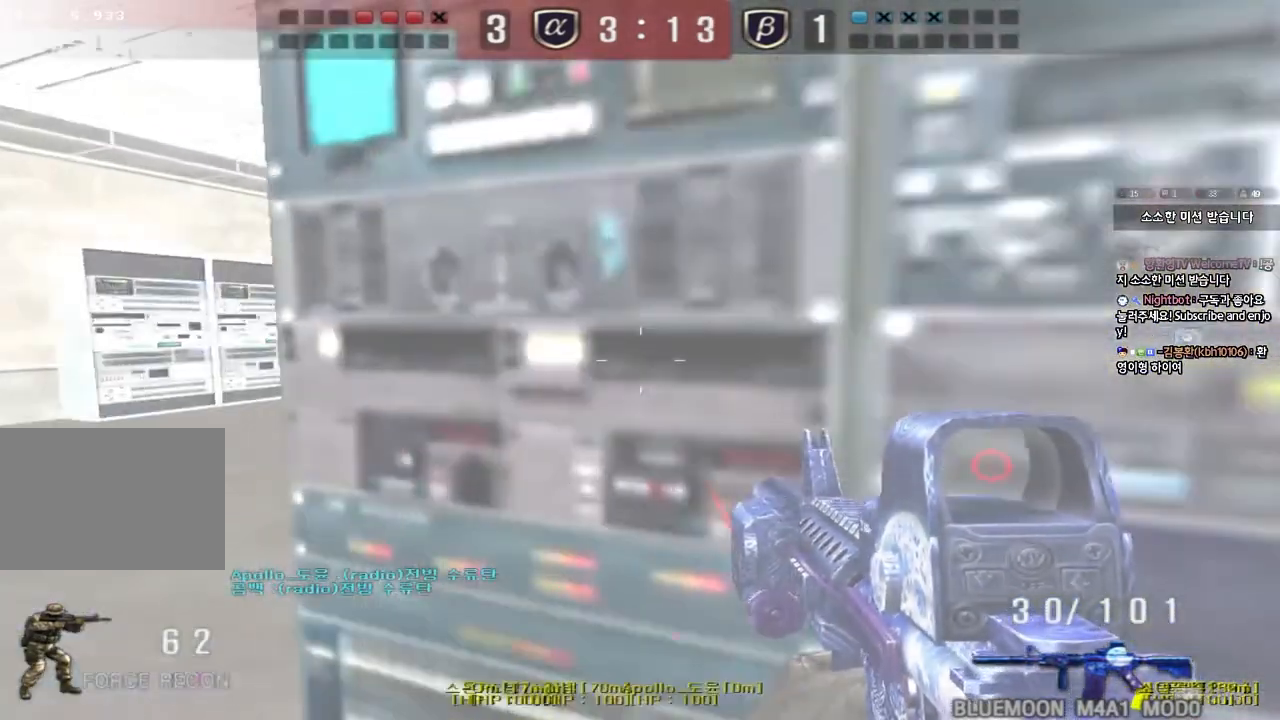
{"keys": ["shift"], "events": [[283, "shift", "down"], [283, "w", "up"], [300, "a", "up"], [317, "space", "down"], [433, "space", "up"]]}
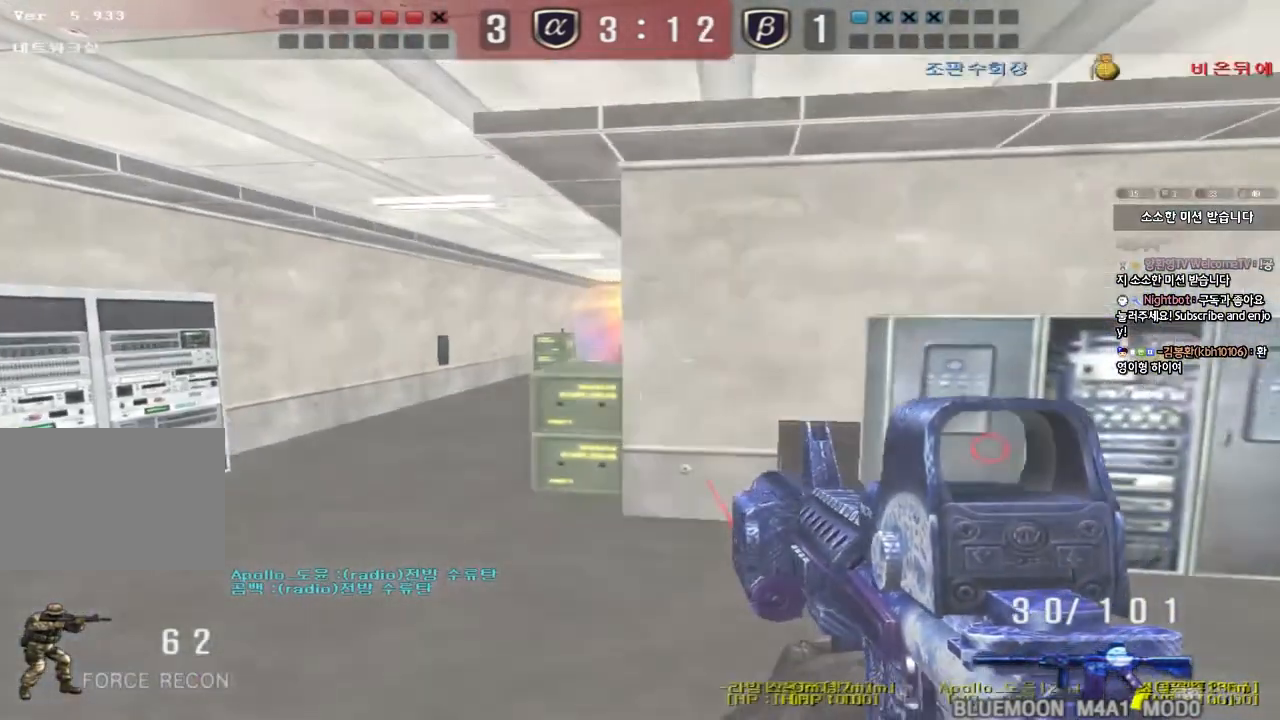
{"keys": ["d", "tab", "w"], "events": [[83, "shift", "up"], [267, "d", "down"], [267, "w", "down"], [333, "tab", "down"]]}
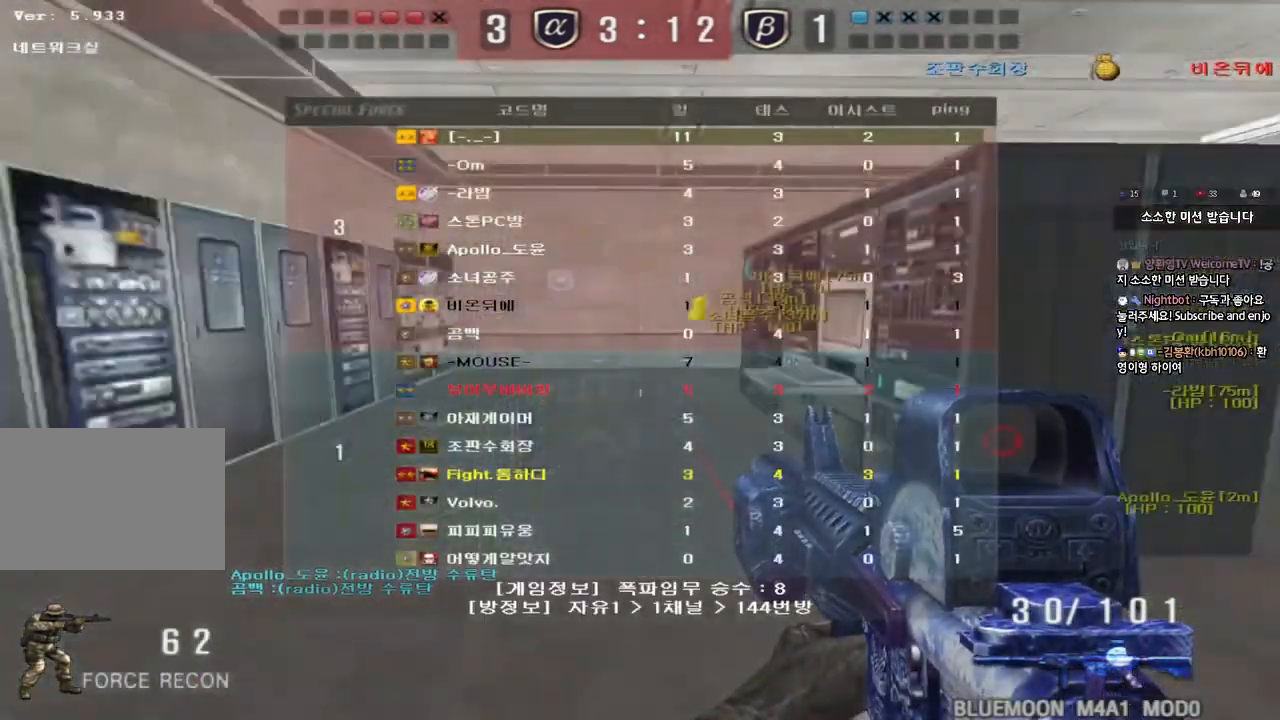
{"keys": ["ctrl", "space"], "events": [[417, "ctrl", "down"], [450, "d", "up"], [450, "w", "up"], [483, "tab", "up"], [500, "space", "down"]]}
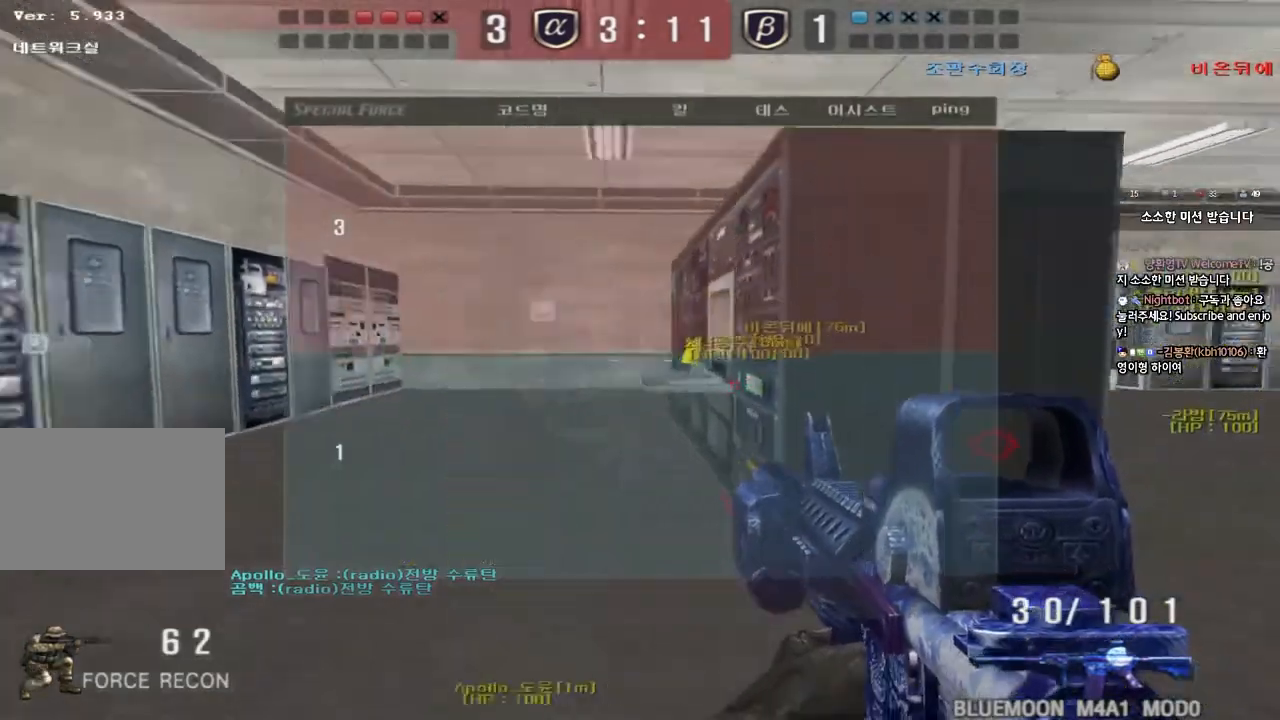
{"keys": ["a", "w"], "events": [[117, "space", "up"], [217, "ctrl", "up"], [367, "a", "down"], [367, "w", "down"]]}
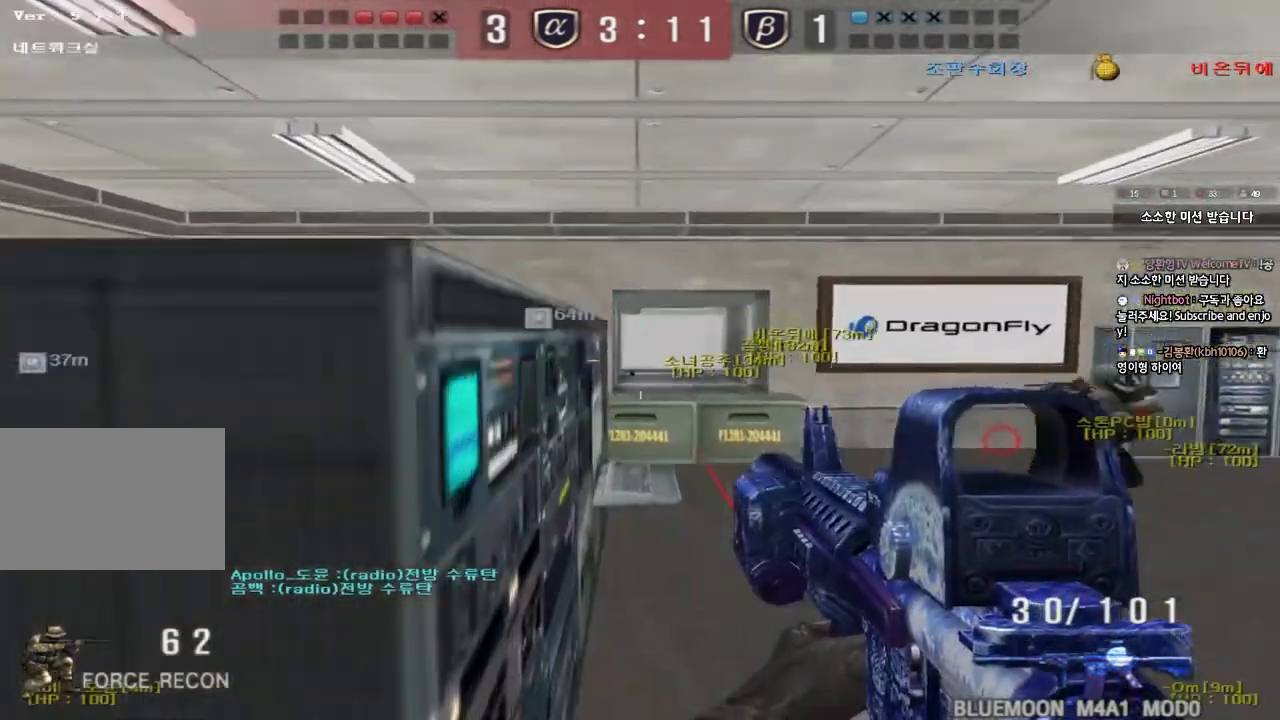
{"keys": ["d", "s"], "events": [[50, "w", "up"], [200, "s", "down"], [283, "space", "down"], [333, "a", "up"], [333, "d", "down"], [467, "space", "up"]]}
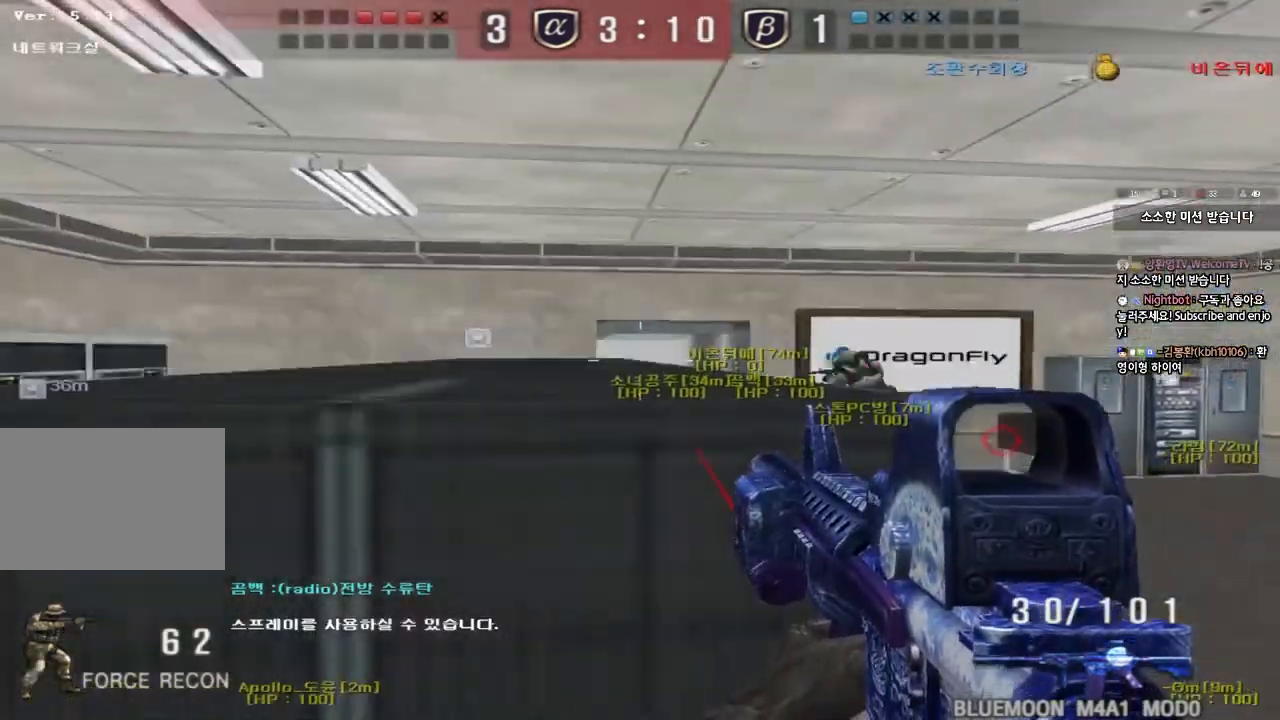
{"keys": ["a", "d", "w"], "events": [[17, "s", "up"], [83, "a", "down"], [83, "d", "up"], [367, "w", "down"], [483, "d", "down"]]}
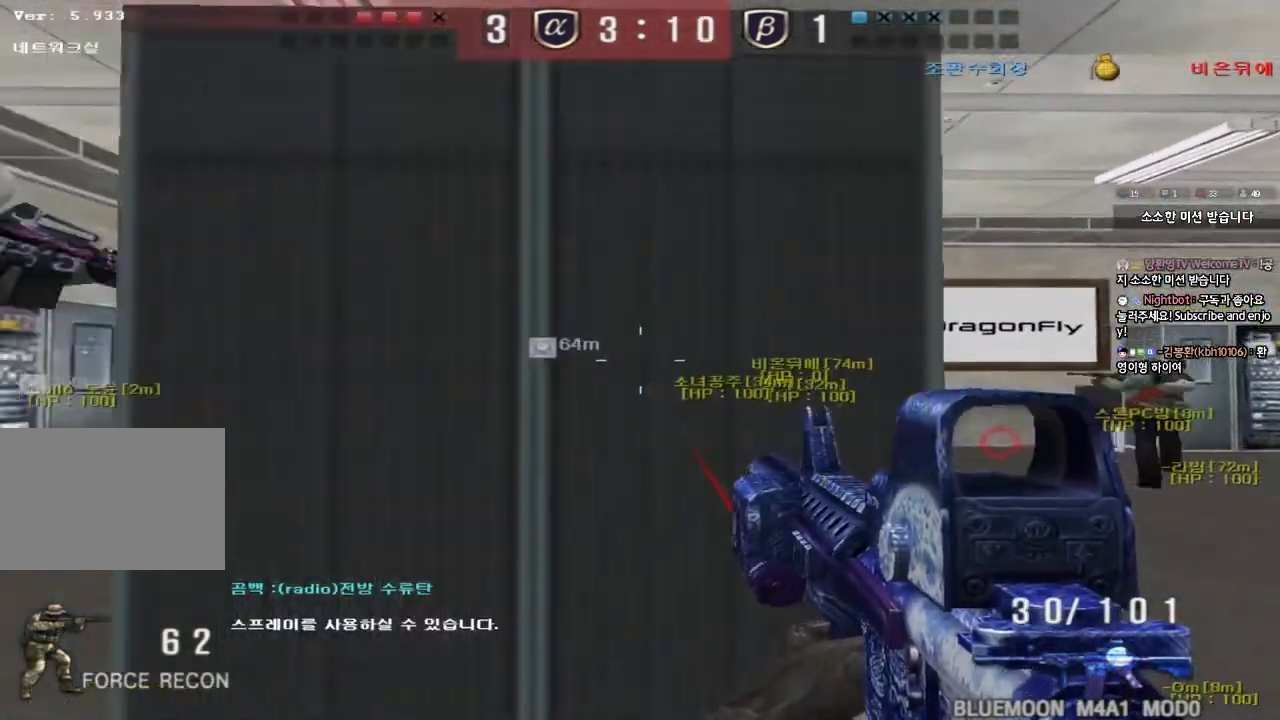
{"keys": ["d", "w"], "events": [[17, "a", "up"], [33, "space", "down"], [133, "w", "up"], [250, "space", "up"], [267, "s", "down"], [367, "s", "up"], [483, "w", "down"]]}
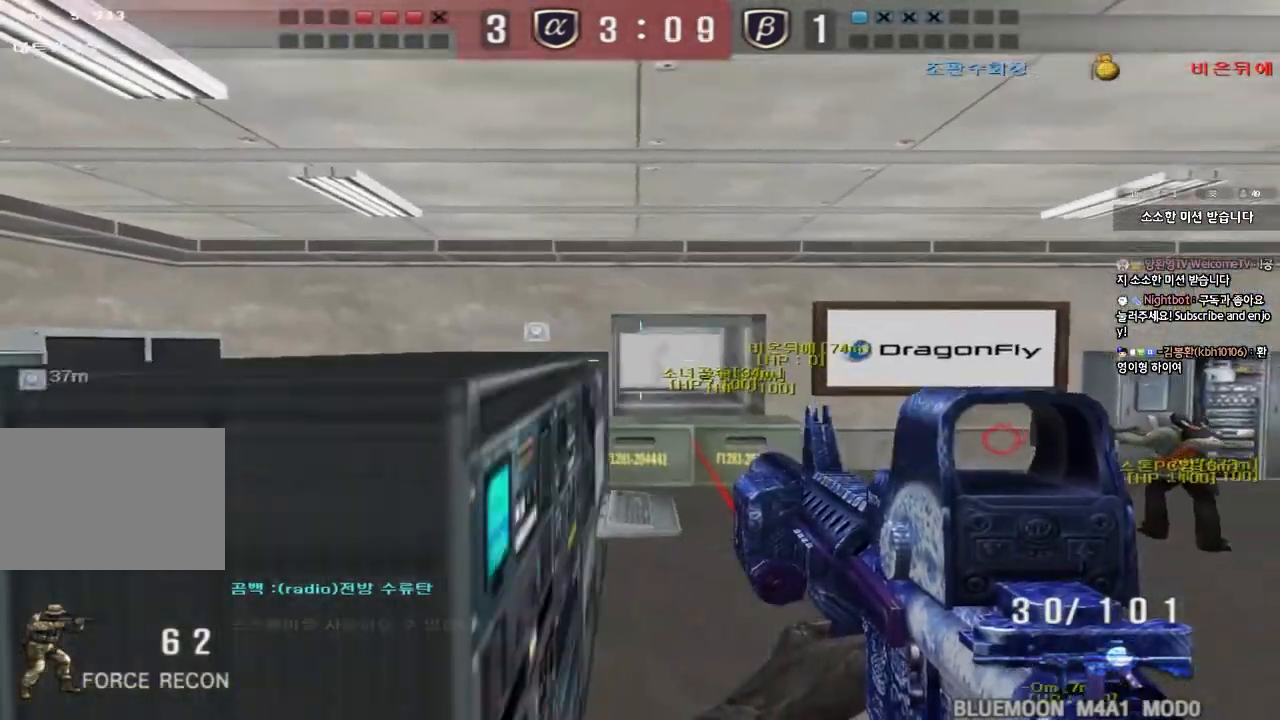
{"keys": ["a", "ctrl"], "events": [[250, "d", "up"], [267, "a", "down"], [500, "ctrl", "down"], [500, "w", "up"]]}
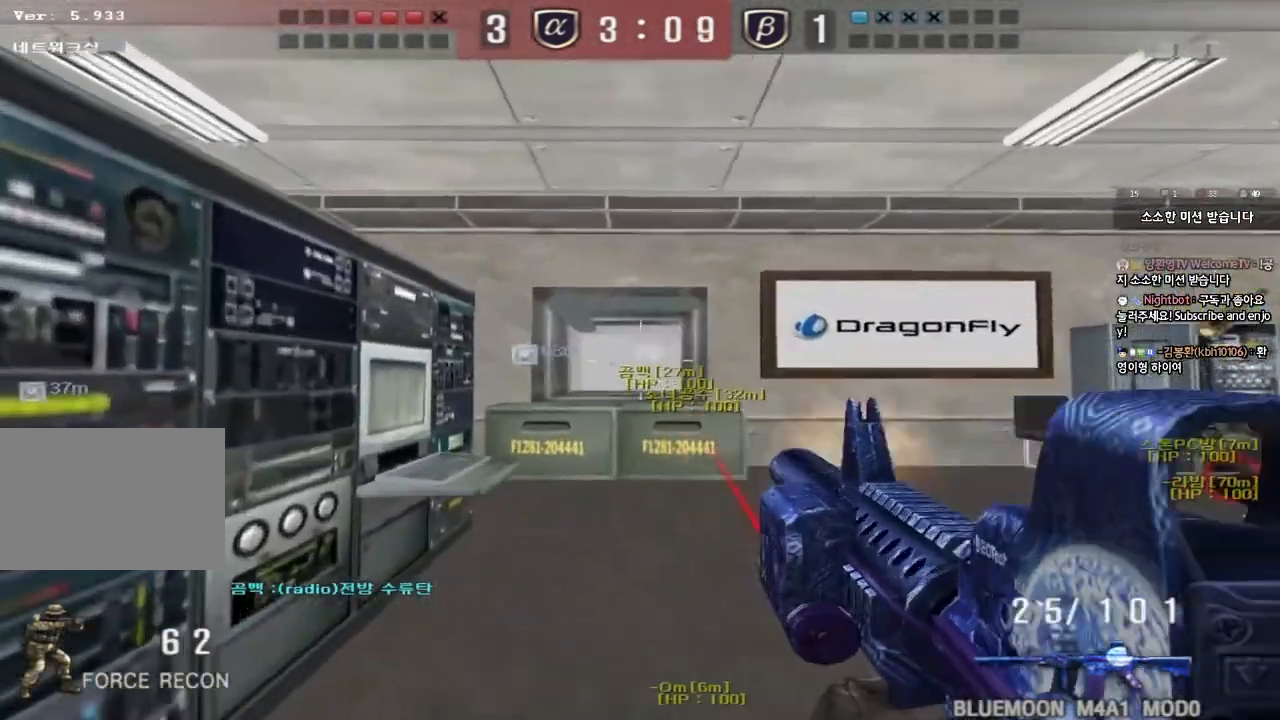
{"keys": ["ctrl"], "events": [[33, "a", "up"]]}
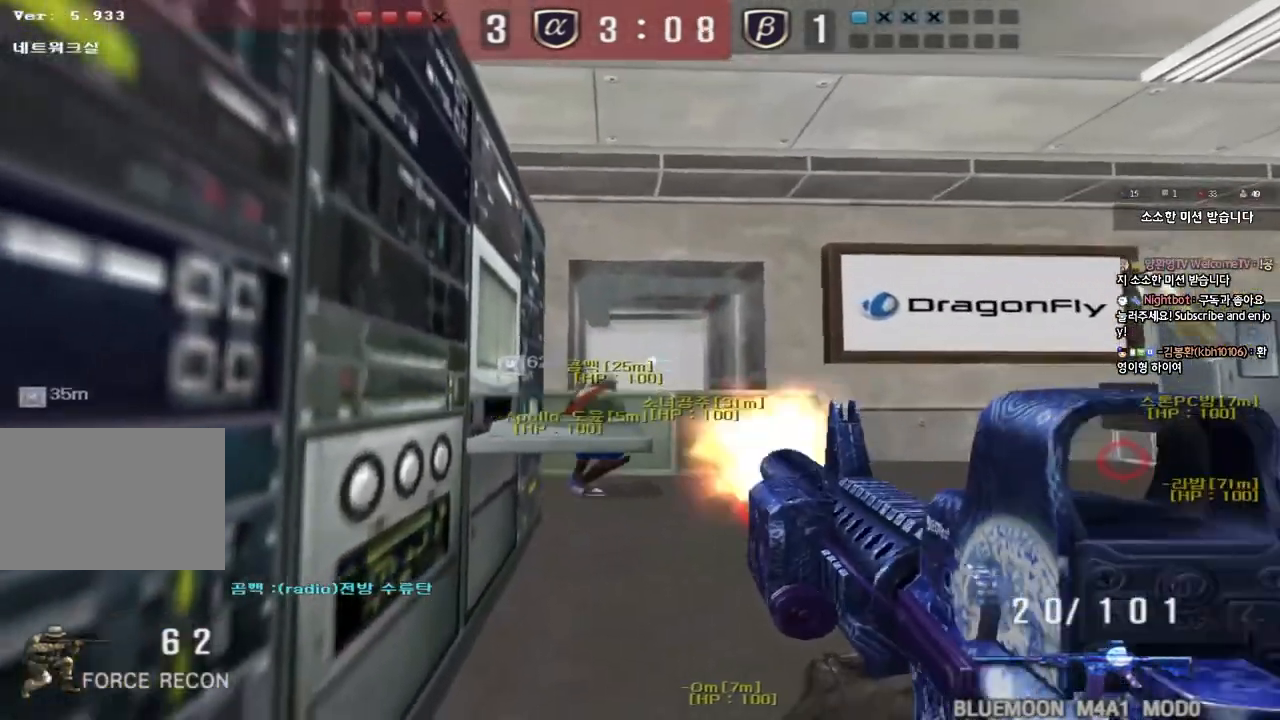
{"keys": ["a", "r", "w"], "events": [[400, "a", "down"], [417, "w", "down"], [467, "ctrl", "up"], [467, "r", "down"]]}
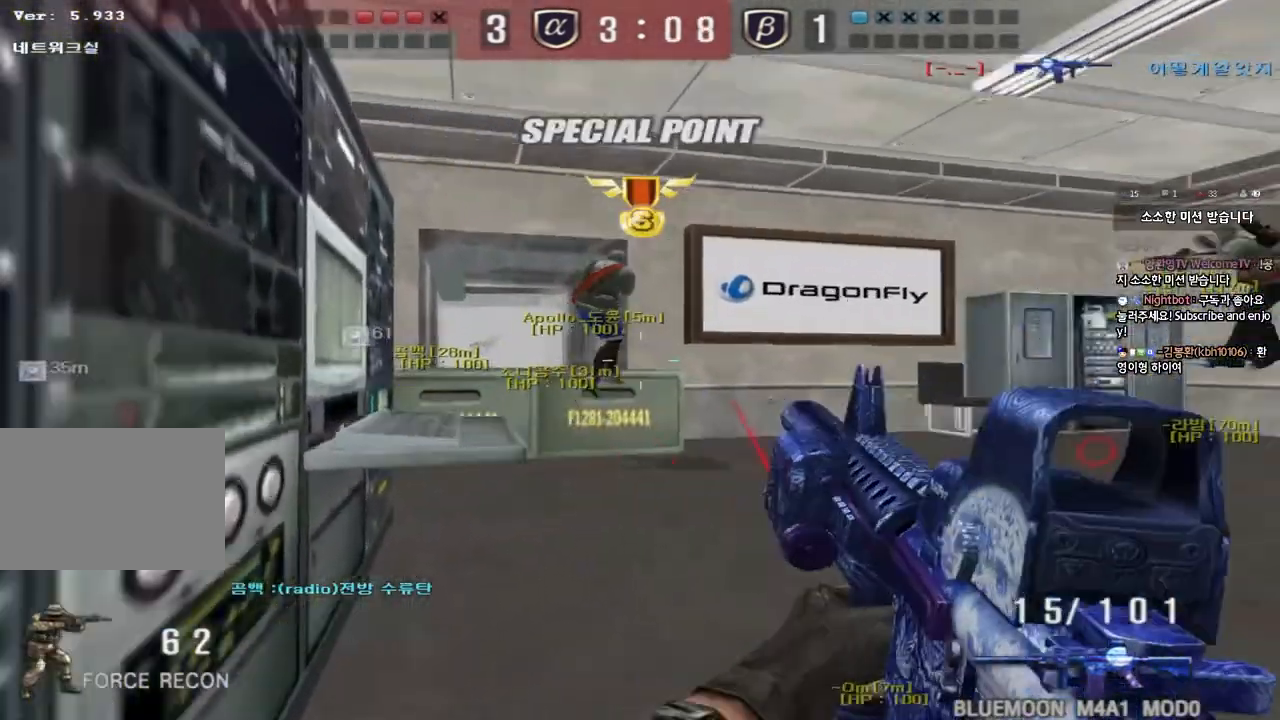
{"keys": ["d", "tab", "w"], "events": [[33, "r", "up"], [67, "a", "up"], [117, "d", "down"], [350, "tab", "down"]]}
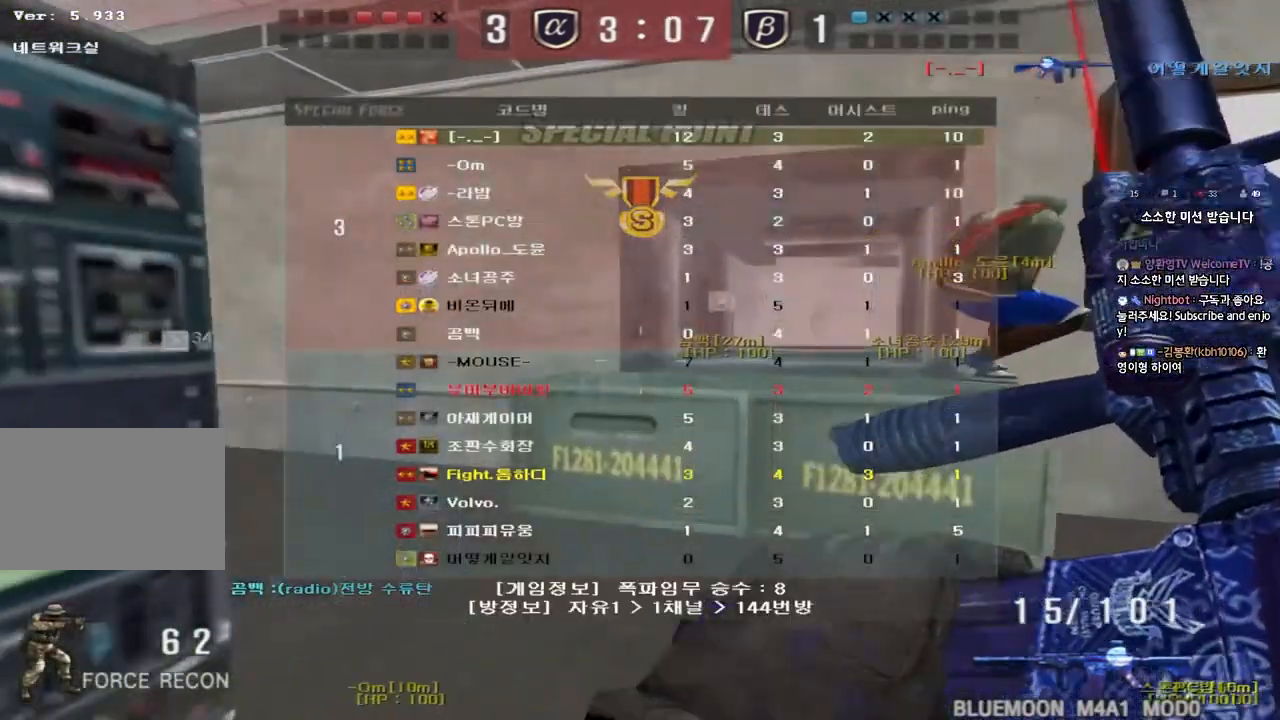
{"keys": ["d", "tab", "w"], "events": [[283, "space", "down"], [300, "ctrl", "down"], [400, "space", "up"], [417, "ctrl", "up"]]}
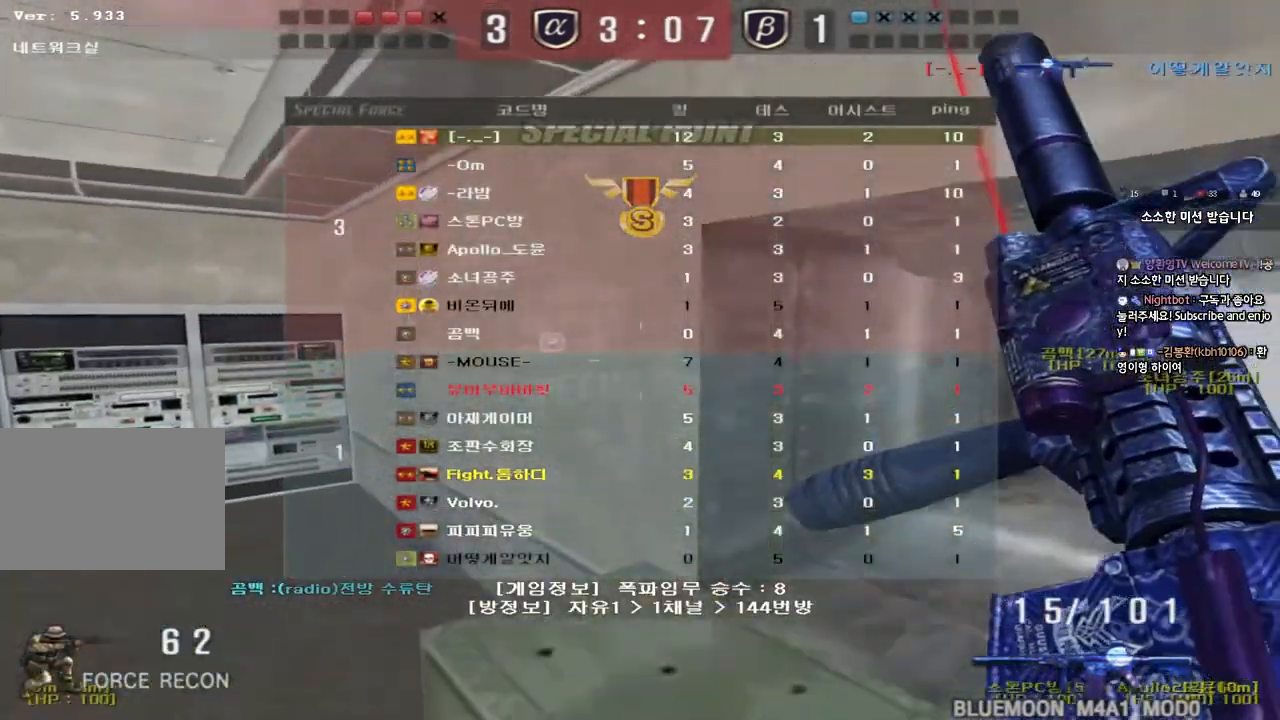
{"keys": ["d", "tab", "w"], "events": [[50, "ctrl", "down"], [233, "ctrl", "up"]]}
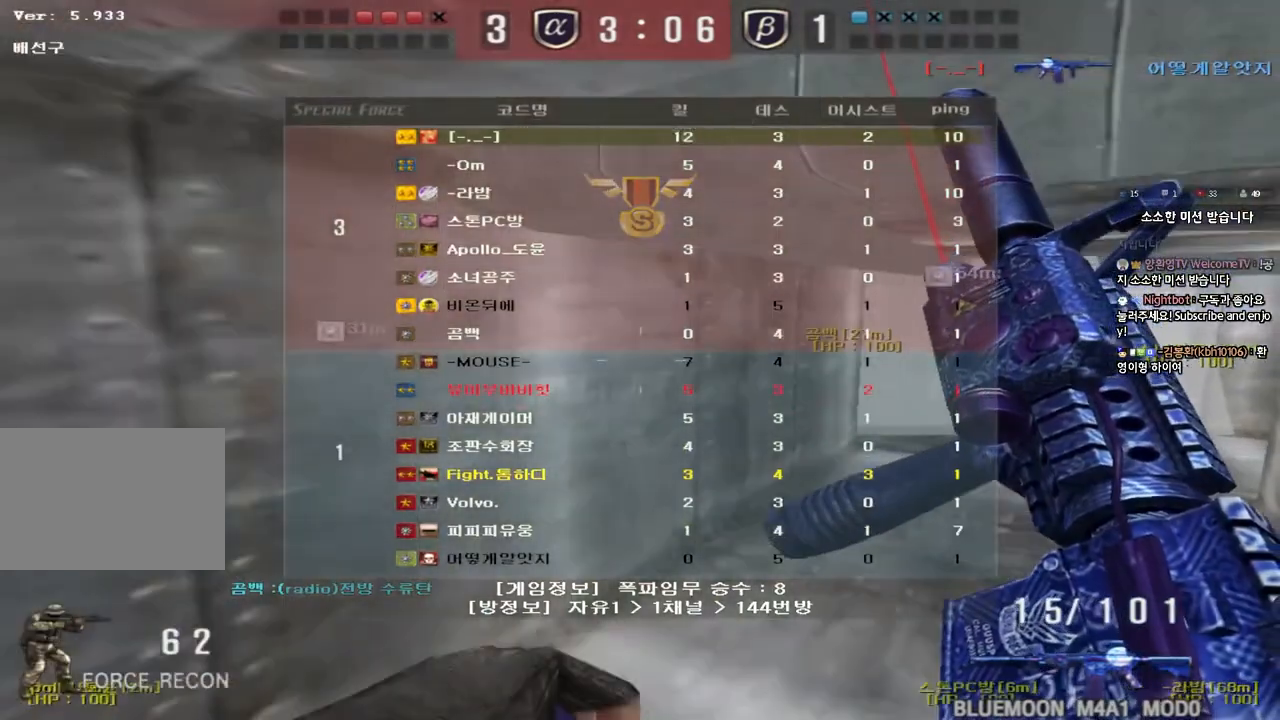
{"keys": ["d", "w"], "events": [[50, "ctrl", "down"], [50, "d", "up"], [67, "w", "up"], [100, "tab", "up"], [117, "w", "down"], [133, "ctrl", "up"], [133, "d", "down"], [333, "ctrl", "down"], [333, "d", "up"], [350, "w", "up"], [417, "ctrl", "up"], [417, "d", "down"], [417, "w", "down"]]}
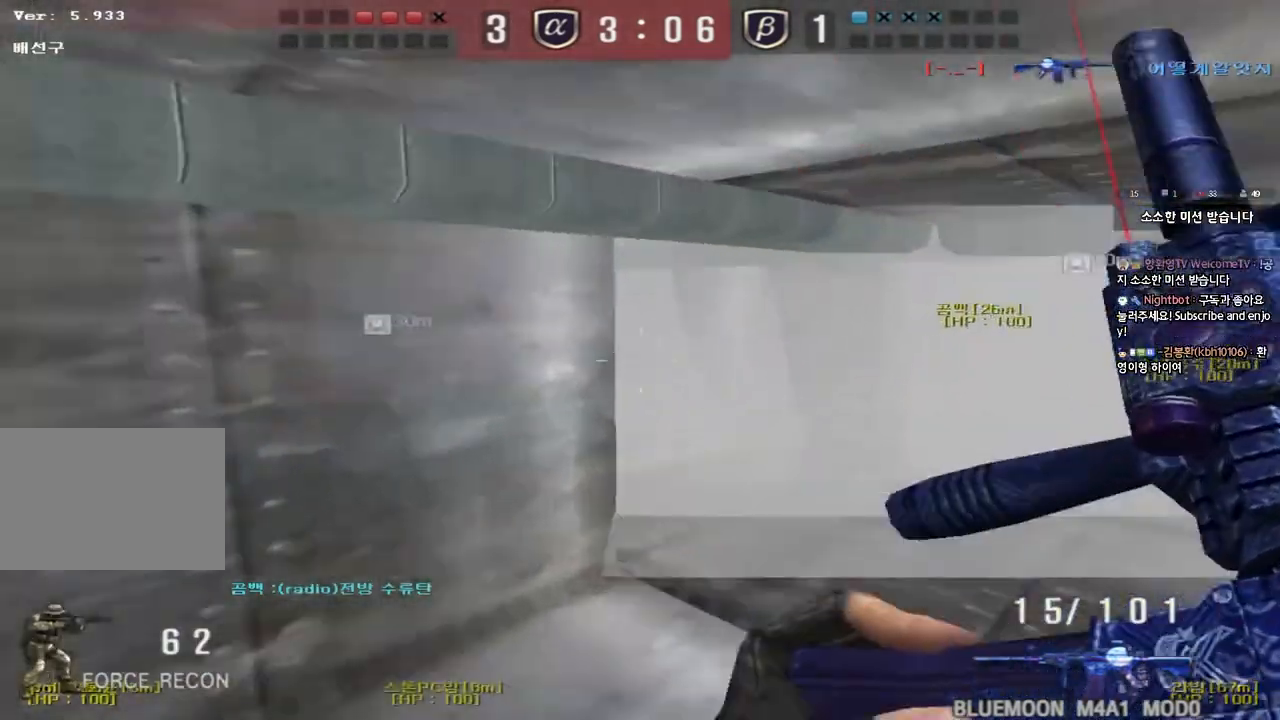
{"keys": ["d", "w"], "events": [[150, "ctrl", "down"], [150, "d", "up"], [167, "w", "up"], [250, "ctrl", "up"], [250, "d", "down"], [250, "w", "down"]]}